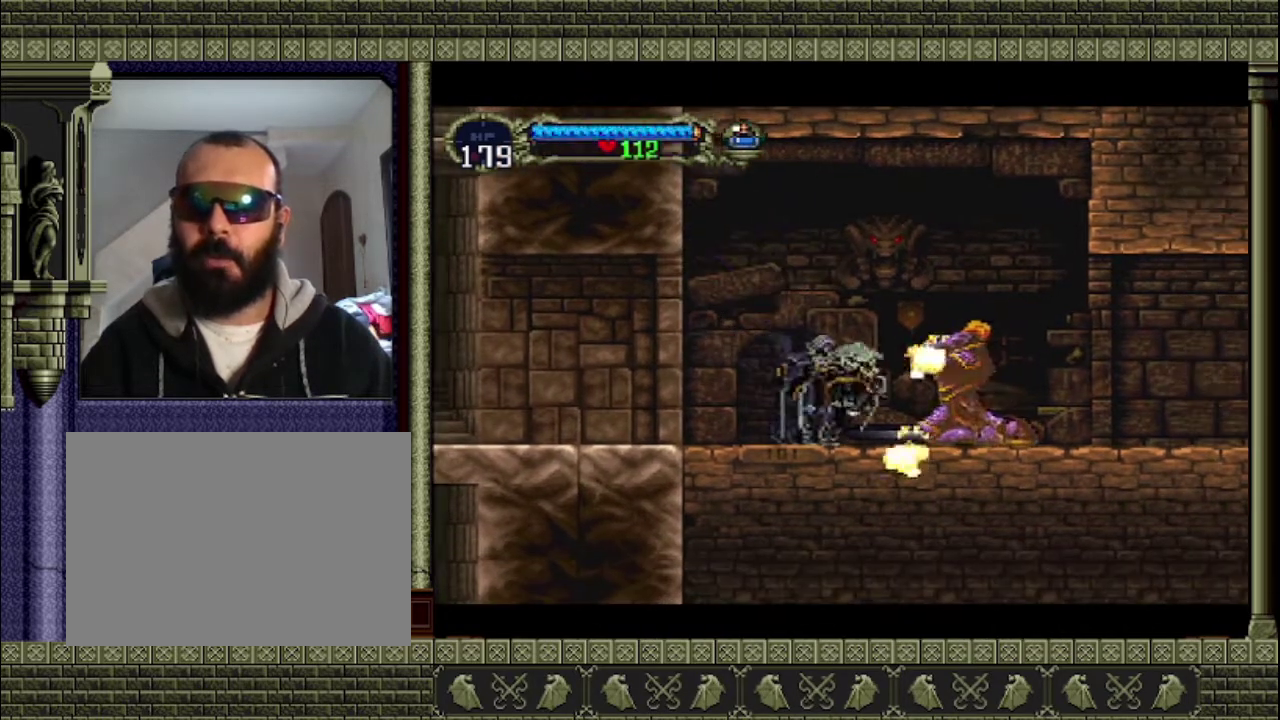
Gameplay with a controller (PlayStation layout); each line is a JSON object with the inputs held at the frame after it. "events" lists button and stick changes between this image and that frame as [ms after this image, input, new state], when the widget could be followed in between. This overlay highlights the sticks when they move; stick clicks (L3 R3) are not distinguishable. Not read: L3 R3 right_stick.
{"buttons": [], "left_stick": "right", "events": []}
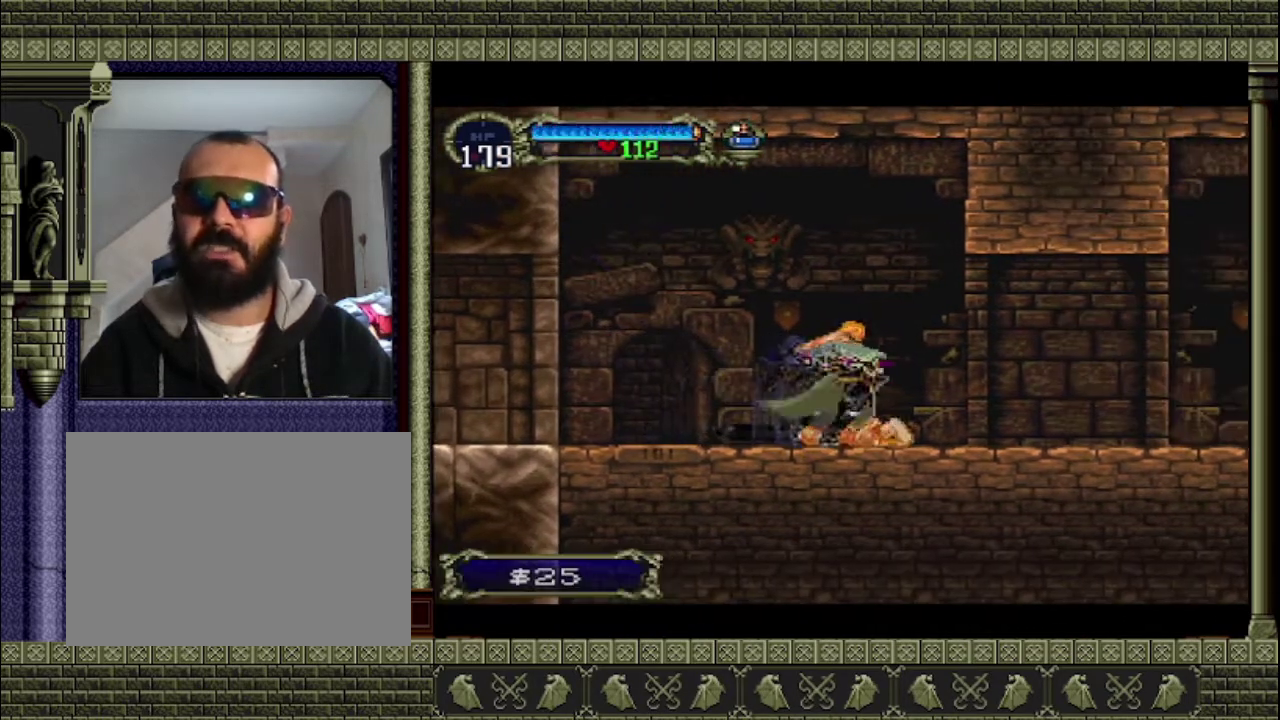
{"buttons": [], "left_stick": "right", "events": []}
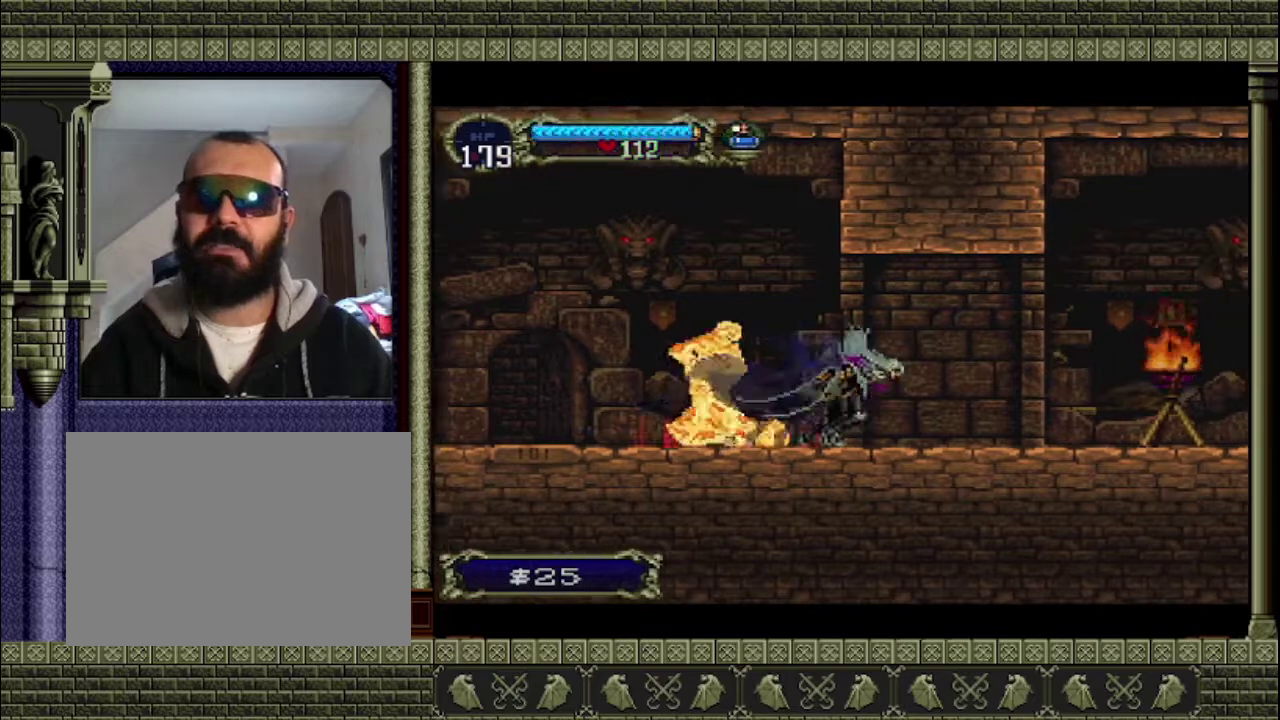
{"buttons": [], "left_stick": "right", "events": []}
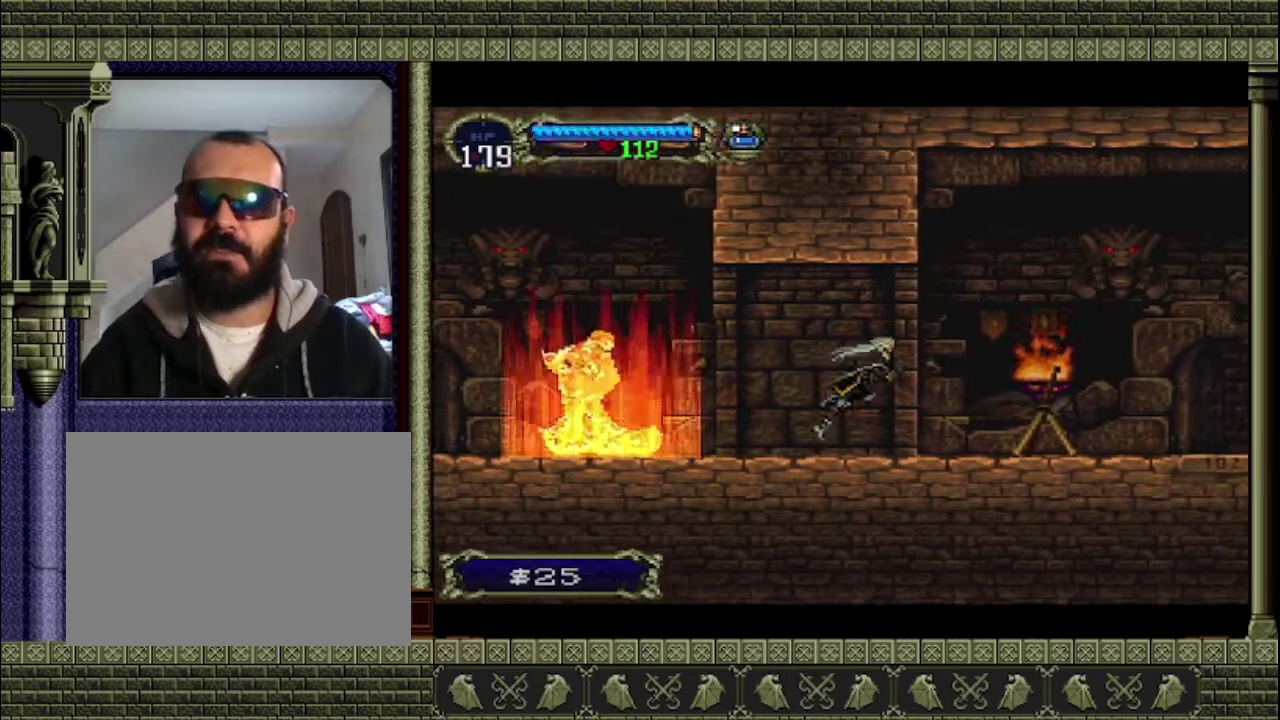
{"buttons": ["SQUARE"], "left_stick": "down-right", "events": [[33, "CROSS", "down"], [67, "left_stick", "down-right"], [133, "CROSS", "up"], [433, "SQUARE", "down"]]}
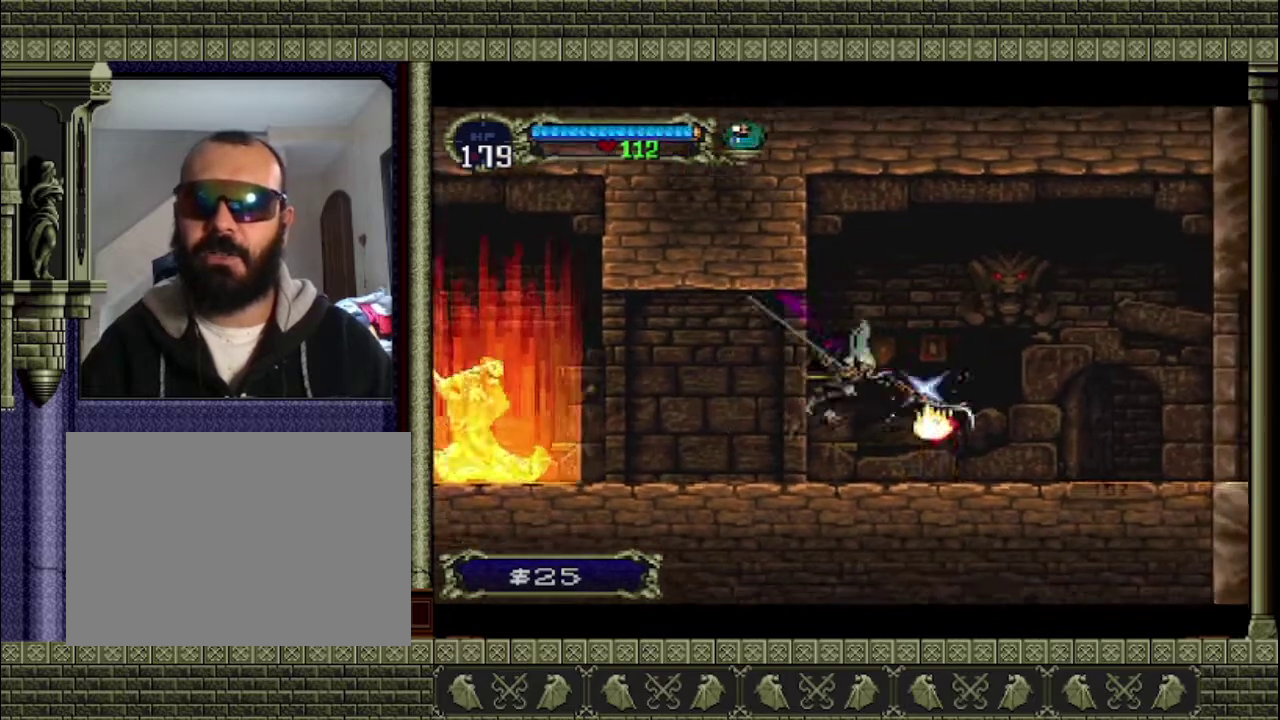
{"buttons": [], "left_stick": "right", "events": [[100, "SQUARE", "up"], [133, "left_stick", "center"], [500, "left_stick", "right"]]}
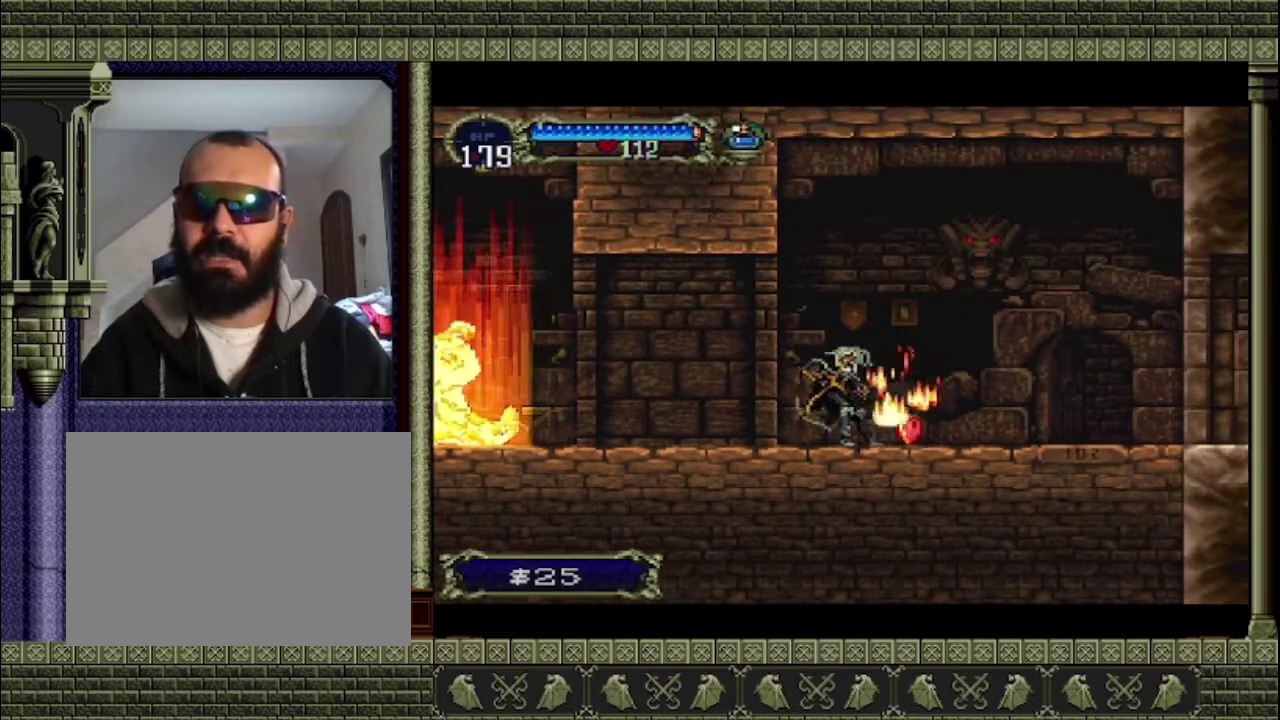
{"buttons": [], "left_stick": "right", "events": []}
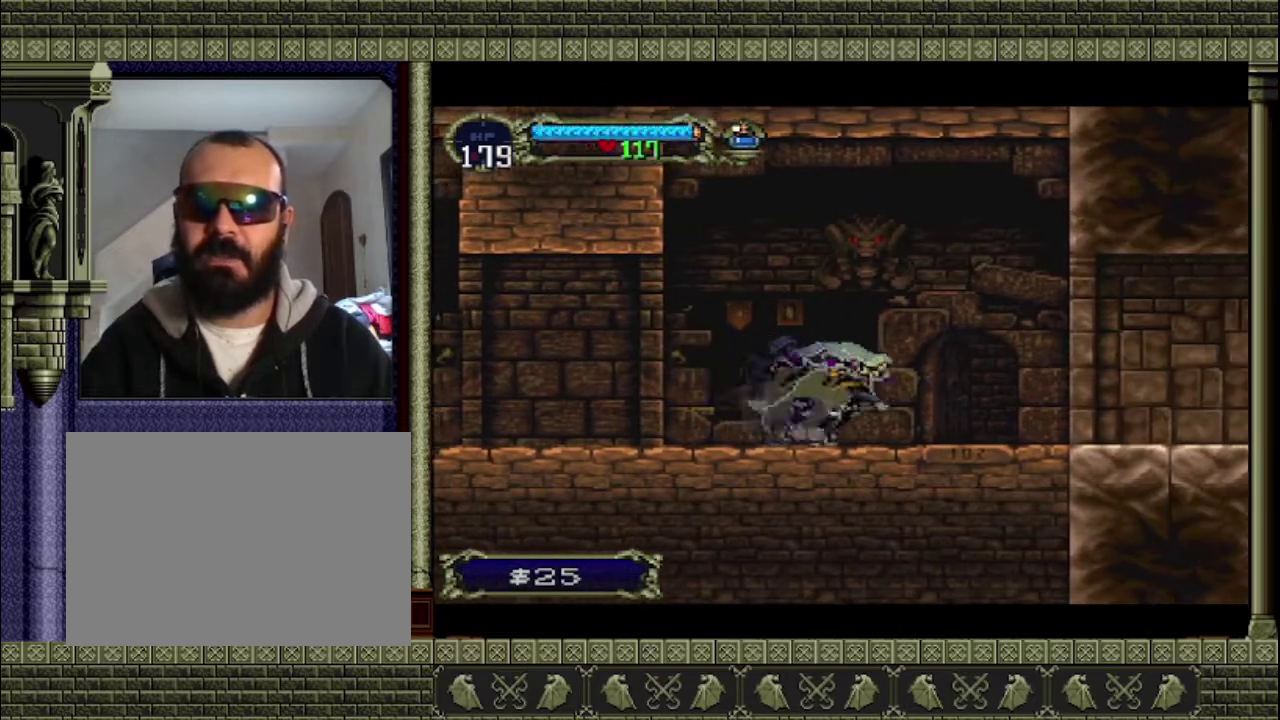
{"buttons": [], "left_stick": "right", "events": []}
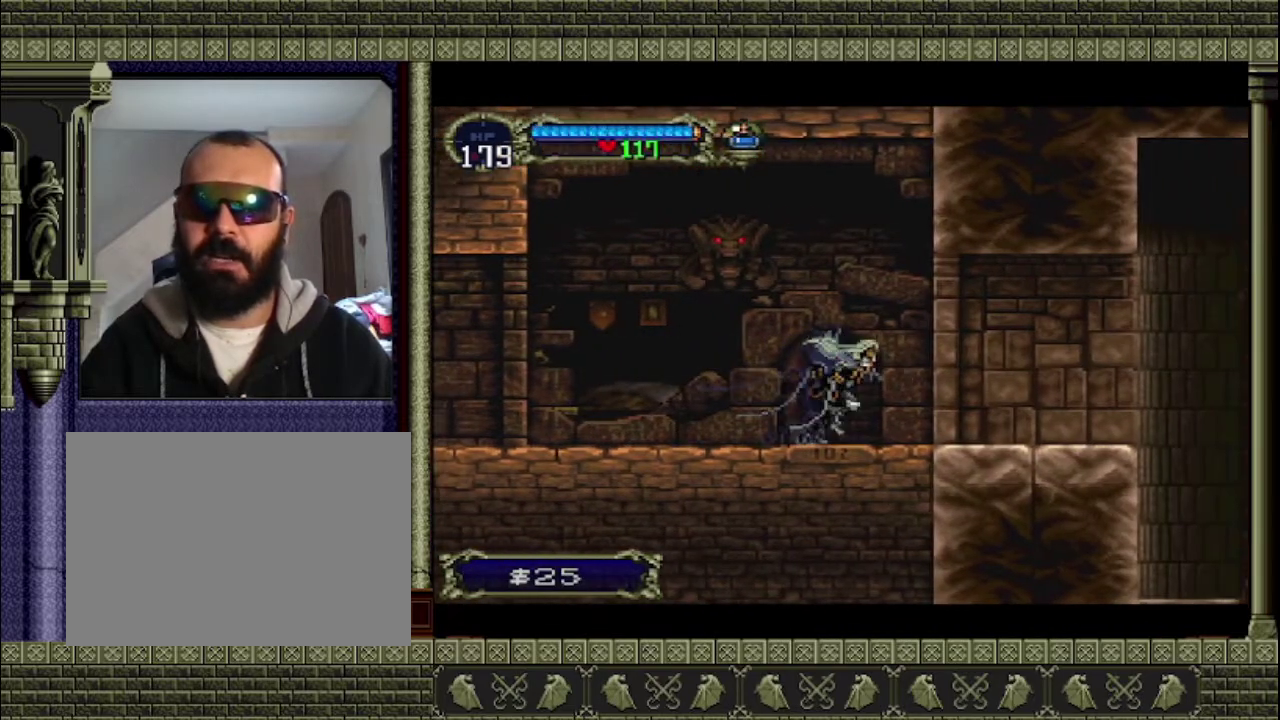
{"buttons": [], "left_stick": "right", "events": []}
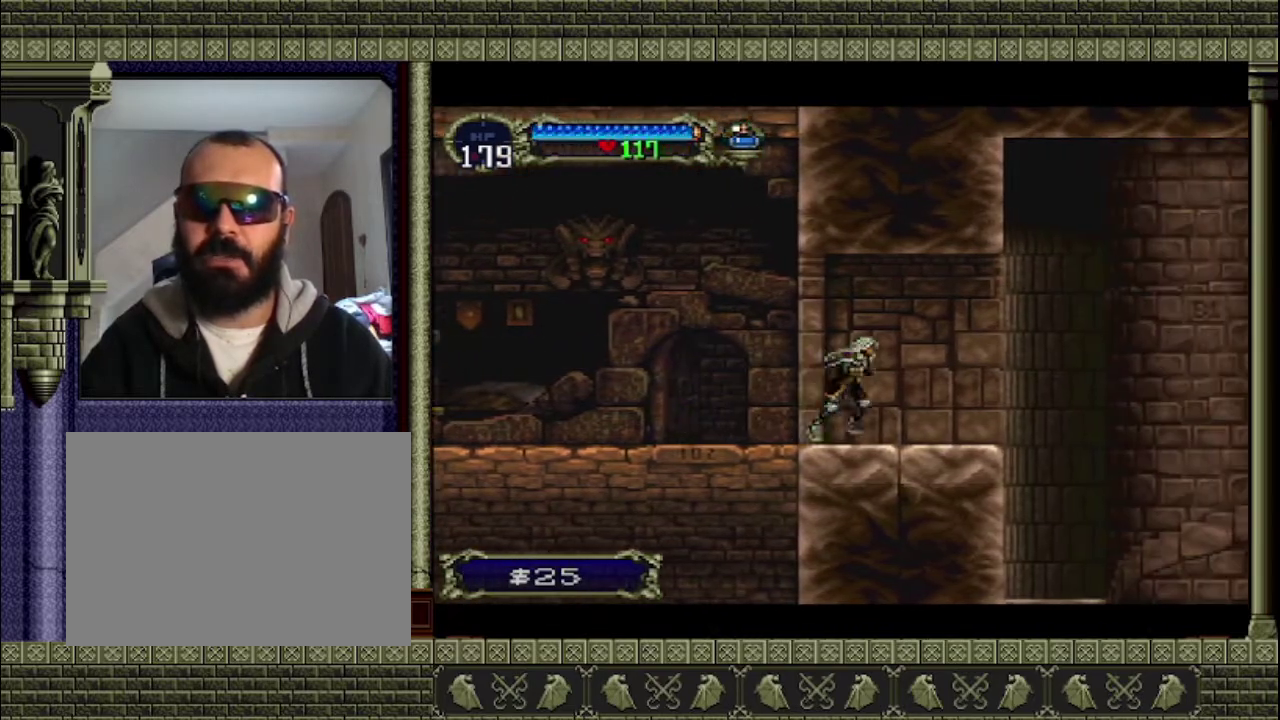
{"buttons": [], "left_stick": "right", "events": []}
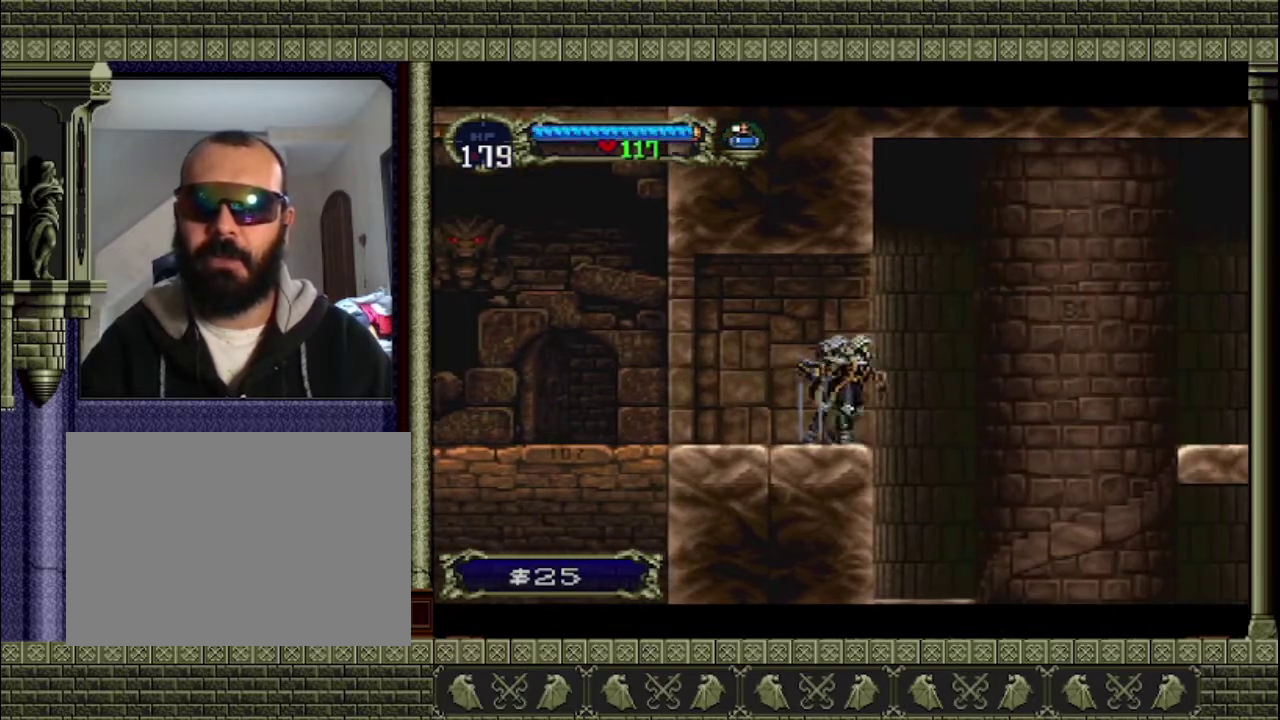
{"buttons": [], "left_stick": "center", "events": [[333, "left_stick", "center"]]}
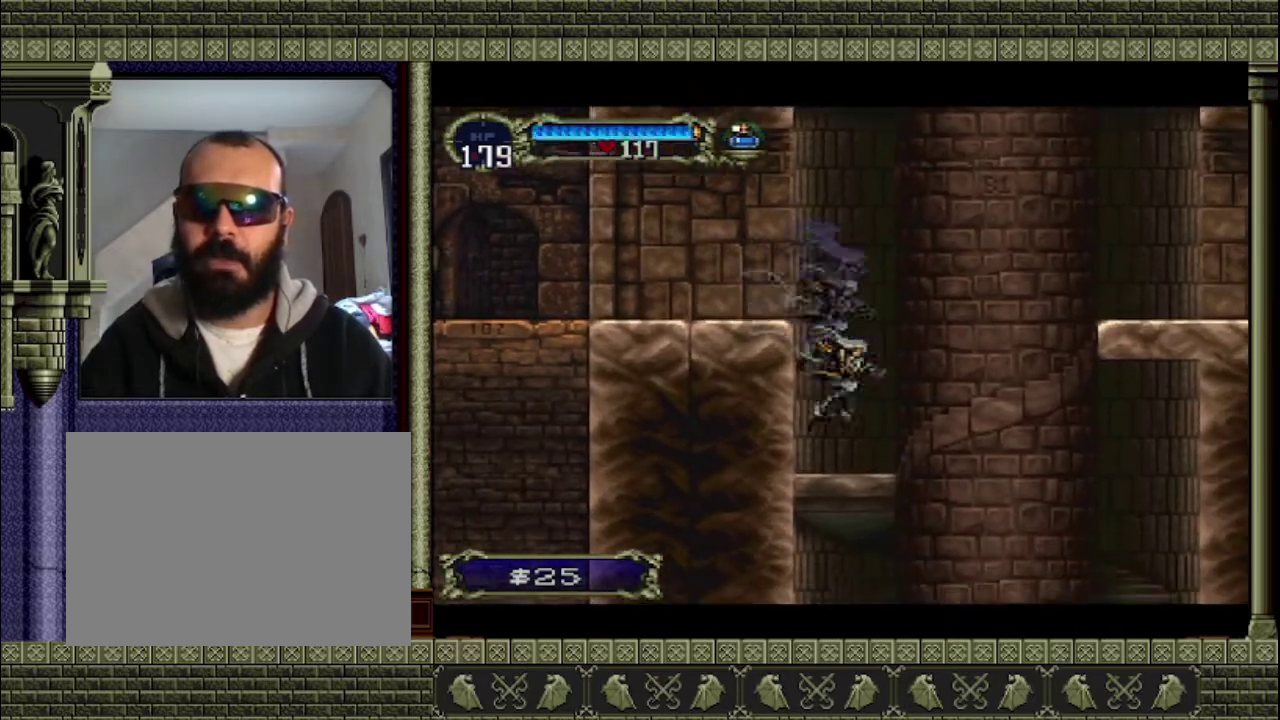
{"buttons": ["CROSS"], "left_stick": "right", "events": [[300, "left_stick", "right"], [500, "CROSS", "down"]]}
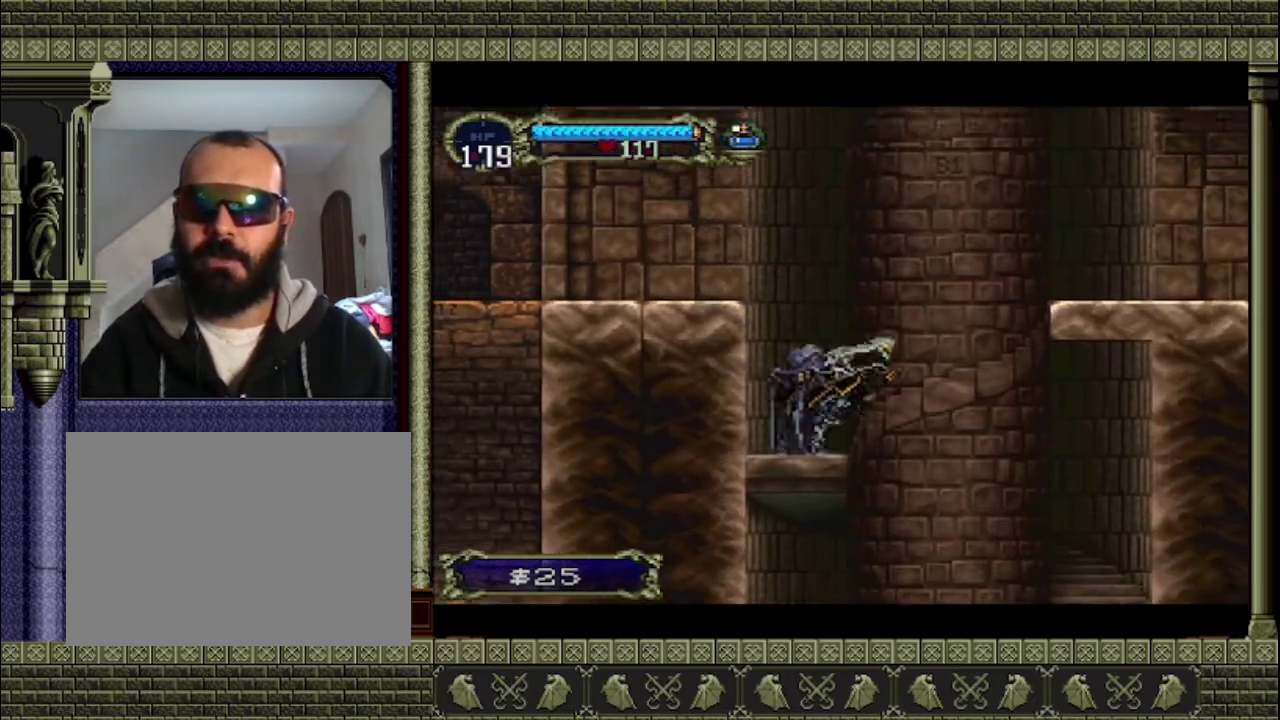
{"buttons": [], "left_stick": "right", "events": [[400, "CROSS", "up"]]}
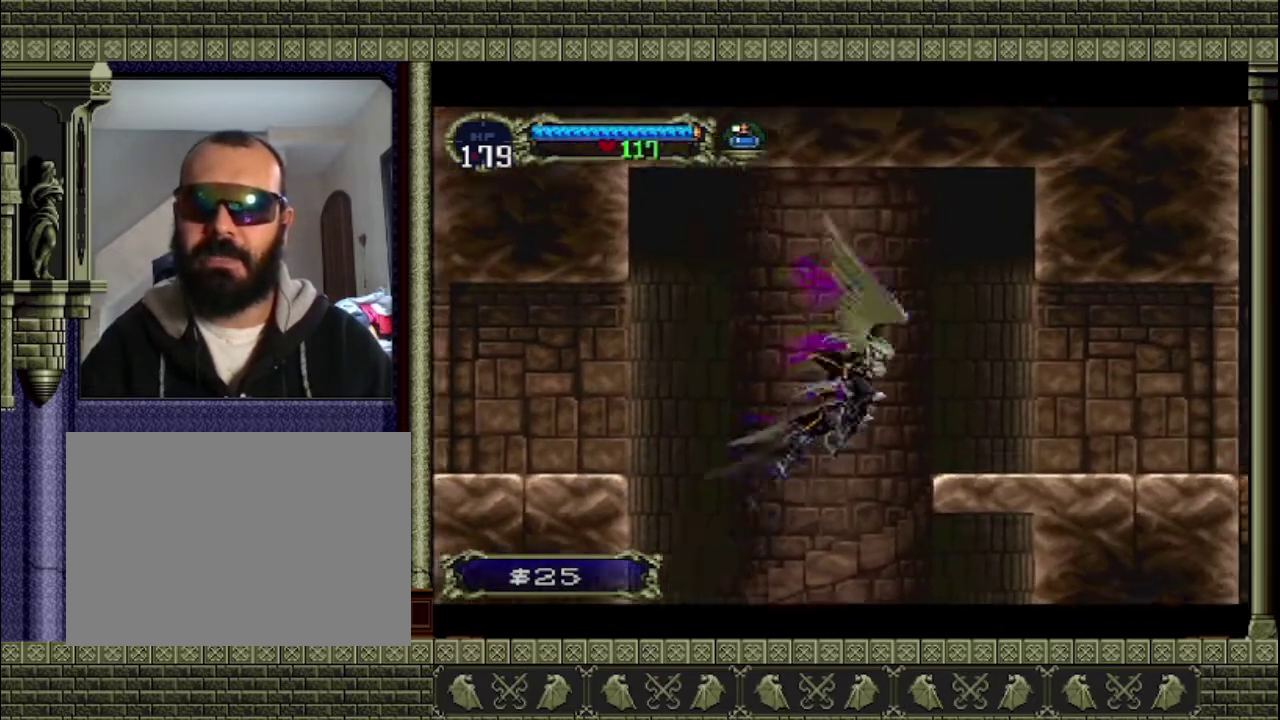
{"buttons": [], "left_stick": "right", "events": [[67, "CROSS", "down"], [333, "CROSS", "up"]]}
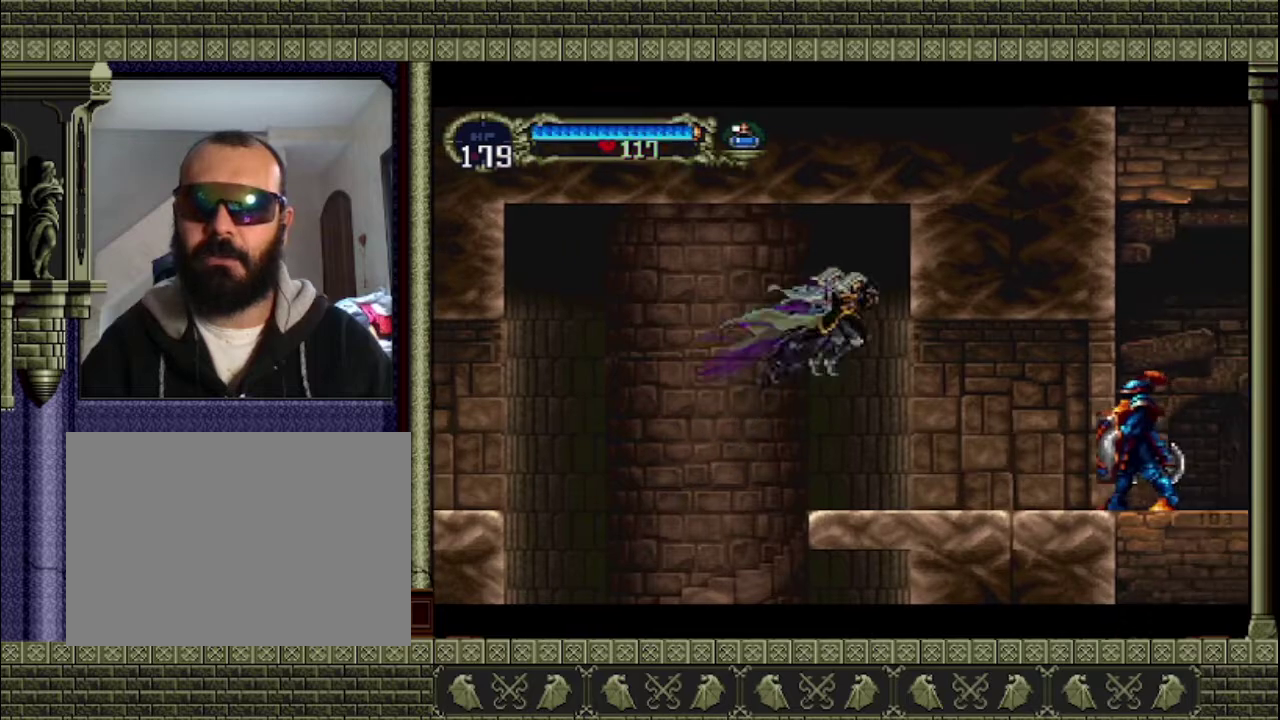
{"buttons": ["SQUARE"], "left_stick": "right", "events": [[500, "SQUARE", "down"]]}
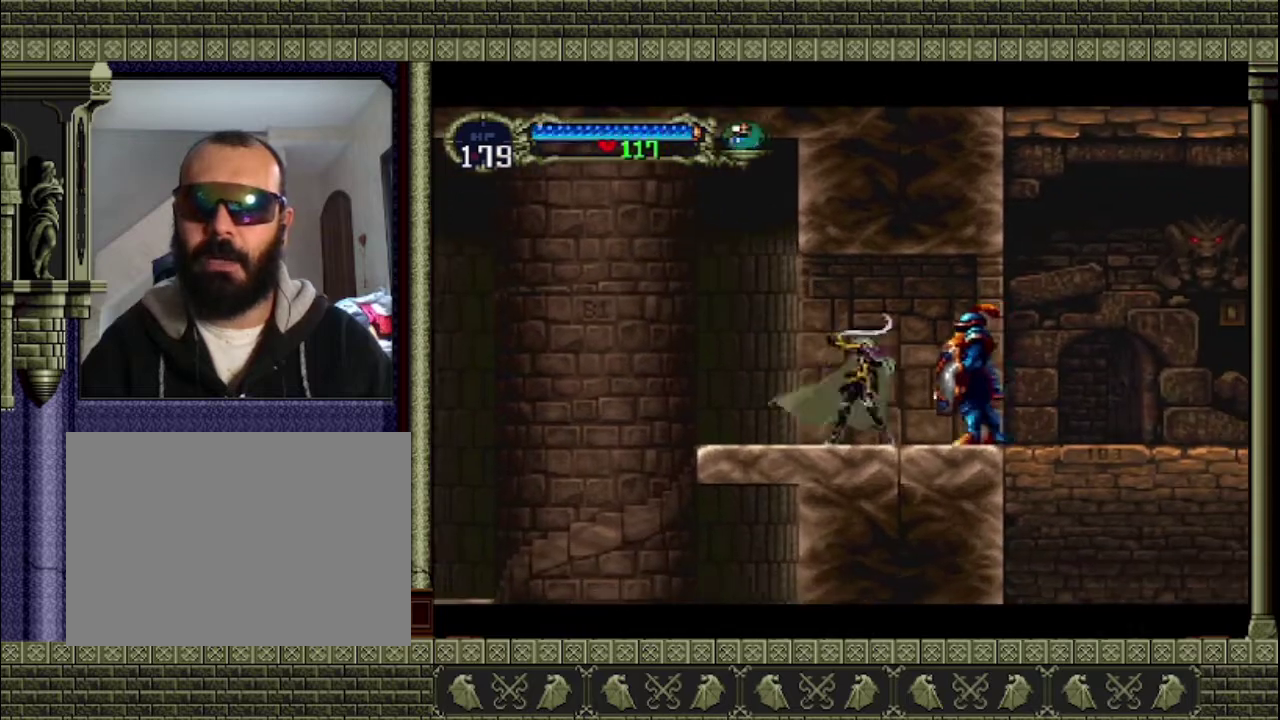
{"buttons": [], "left_stick": "down", "events": [[33, "left_stick", "center"], [200, "SQUARE", "up"], [300, "left_stick", "down"]]}
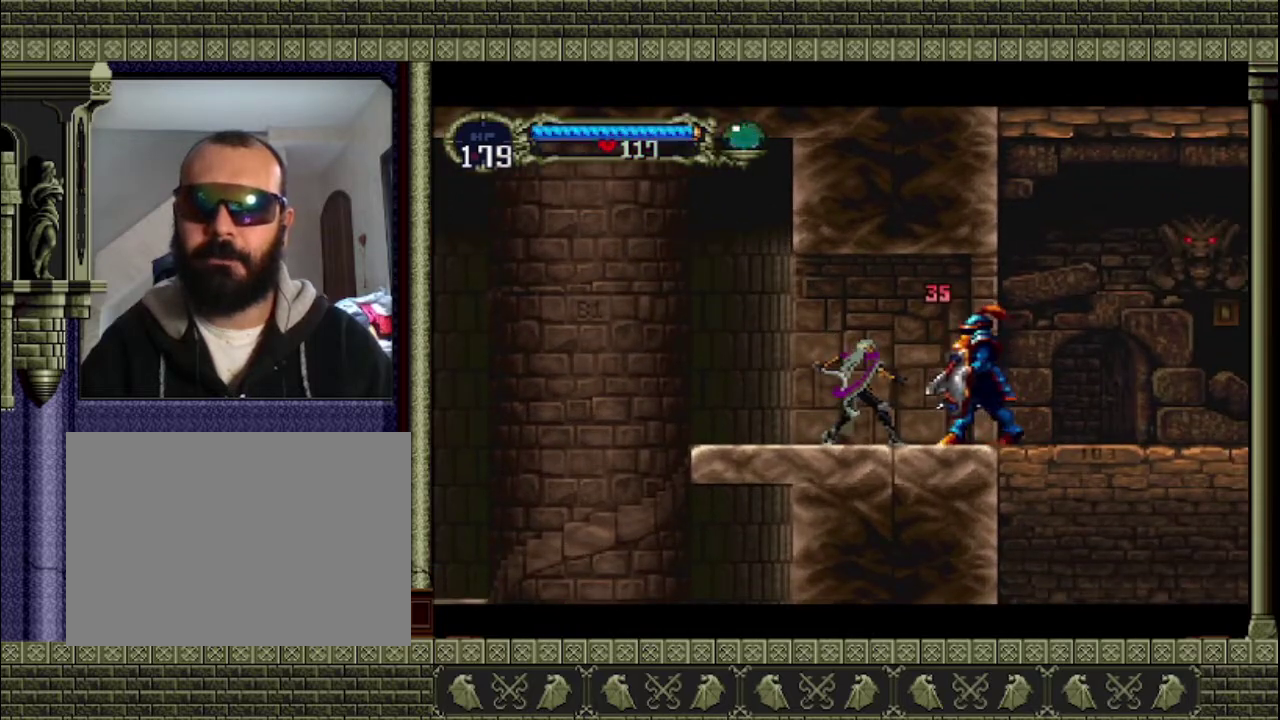
{"buttons": [], "left_stick": "center", "events": [[67, "SQUARE", "down"], [167, "SQUARE", "up"], [233, "SQUARE", "down"], [433, "SQUARE", "up"], [467, "left_stick", "center"]]}
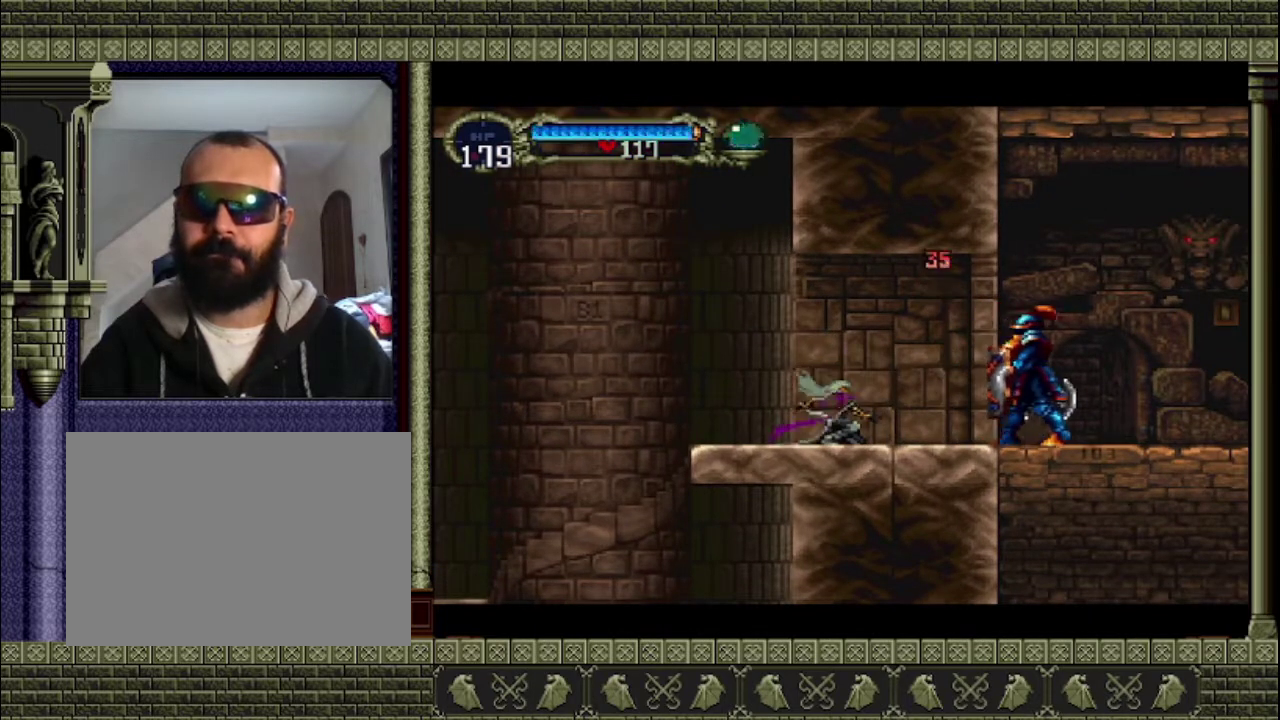
{"buttons": [], "left_stick": "right", "events": [[200, "left_stick", "right"]]}
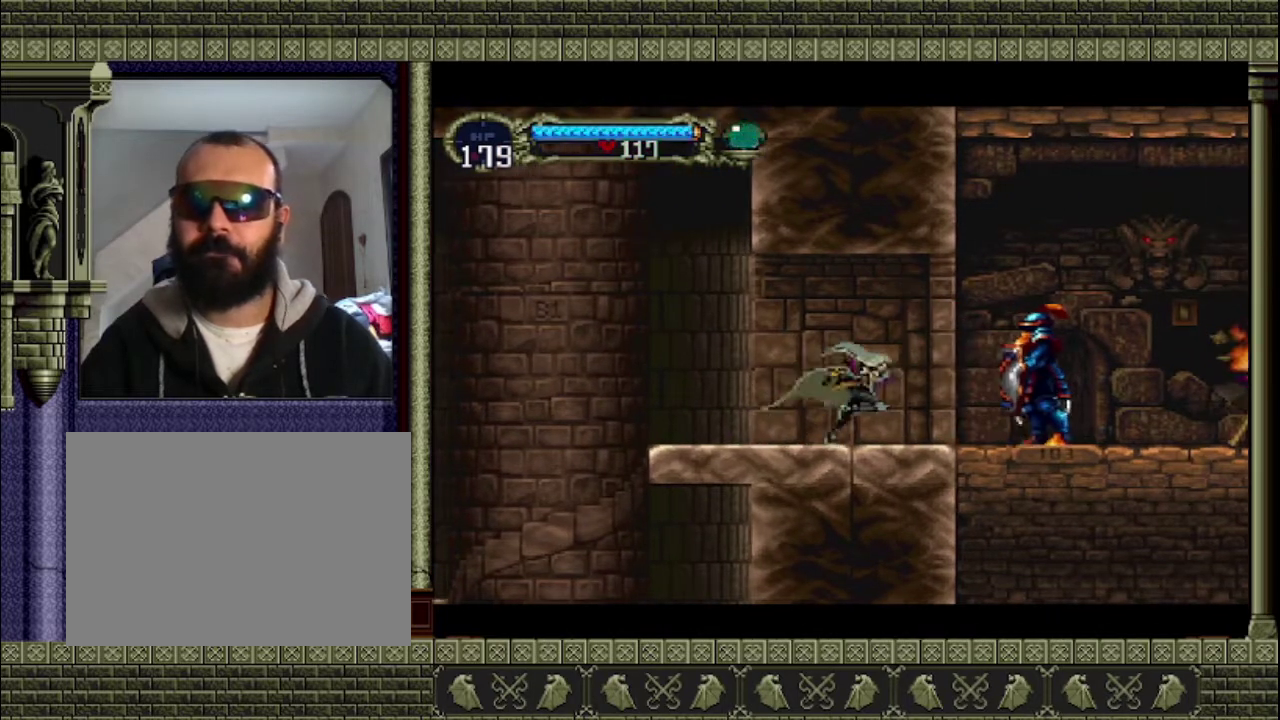
{"buttons": [], "left_stick": "center", "events": [[167, "SQUARE", "down"], [333, "SQUARE", "up"], [367, "left_stick", "center"]]}
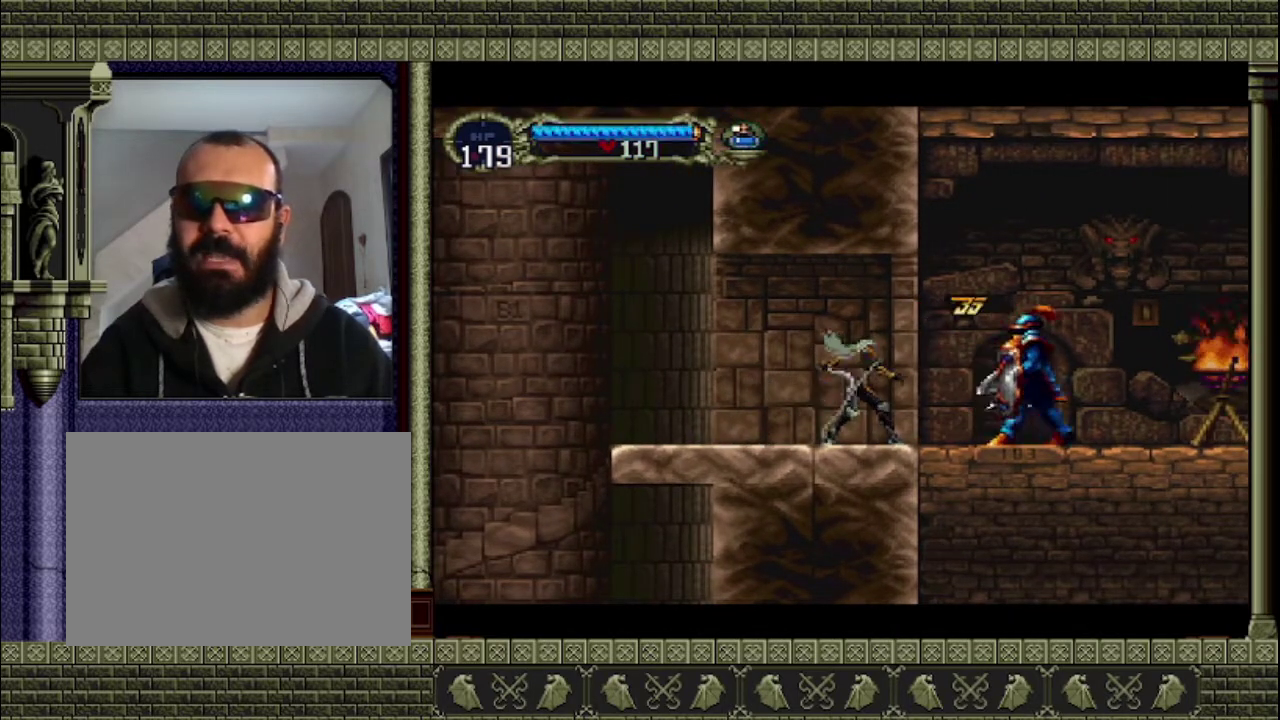
{"buttons": [], "left_stick": "right", "events": [[267, "left_stick", "right"]]}
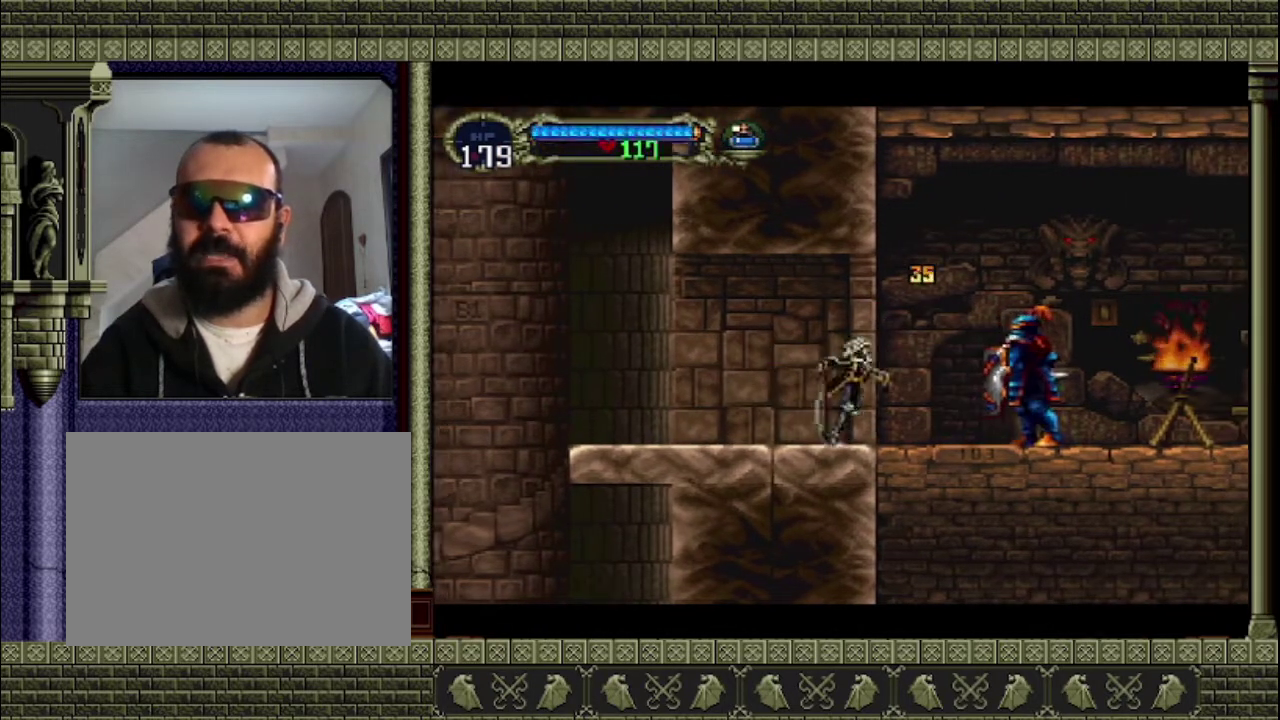
{"buttons": [], "left_stick": "center", "events": [[233, "SQUARE", "down"], [267, "left_stick", "center"], [367, "SQUARE", "up"]]}
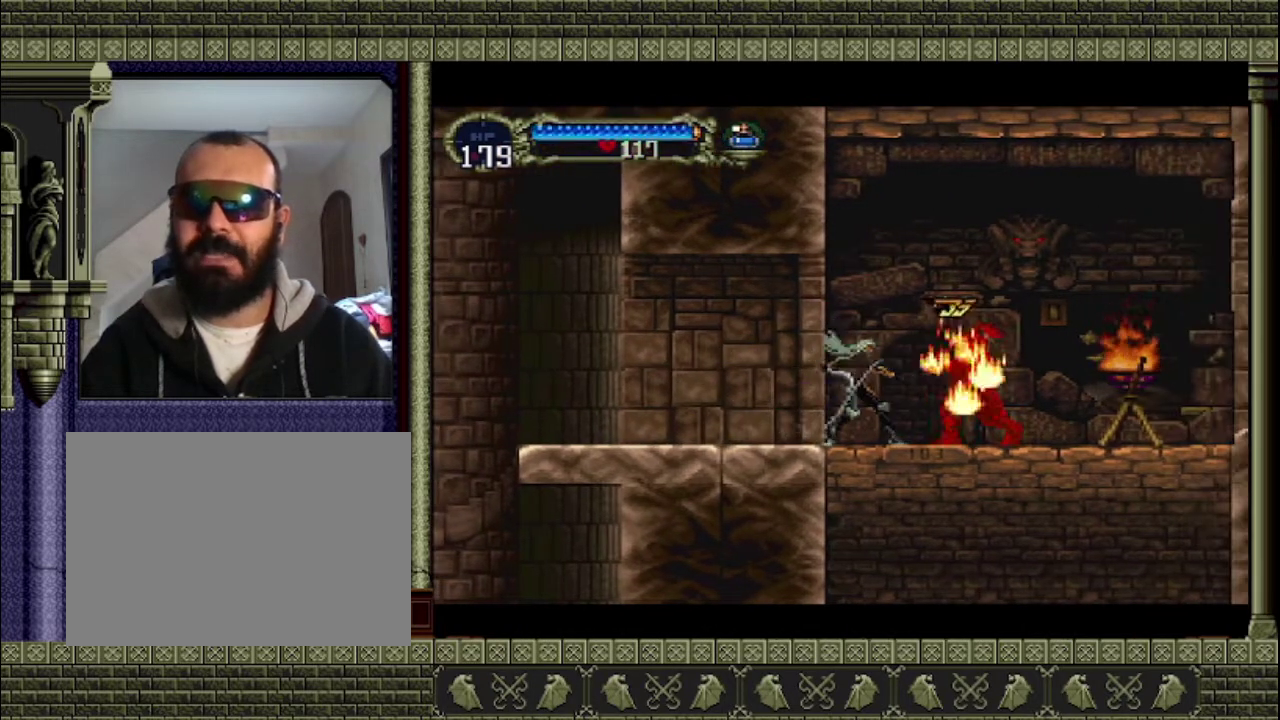
{"buttons": [], "left_stick": "center", "events": [[33, "left_stick", "down"], [400, "left_stick", "center"]]}
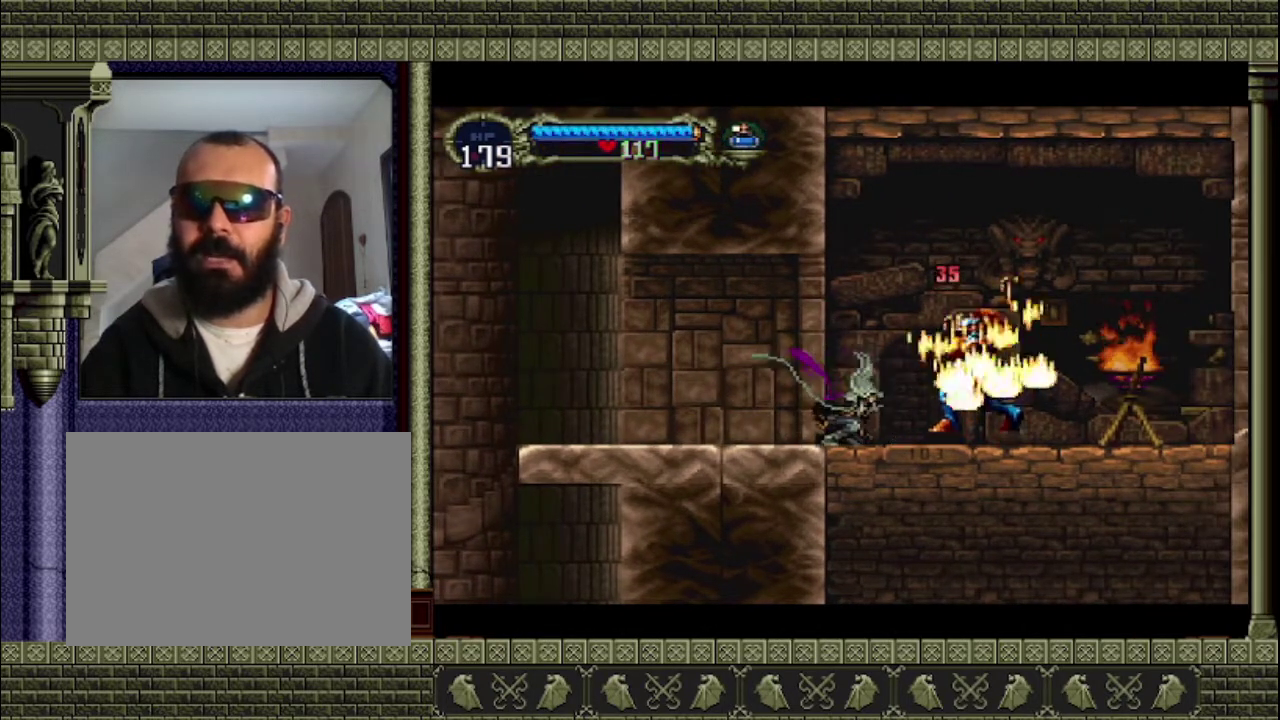
{"buttons": [], "left_stick": "down-right", "events": [[67, "left_stick", "right"], [167, "CROSS", "down"], [300, "CROSS", "up"], [367, "left_stick", "down-right"]]}
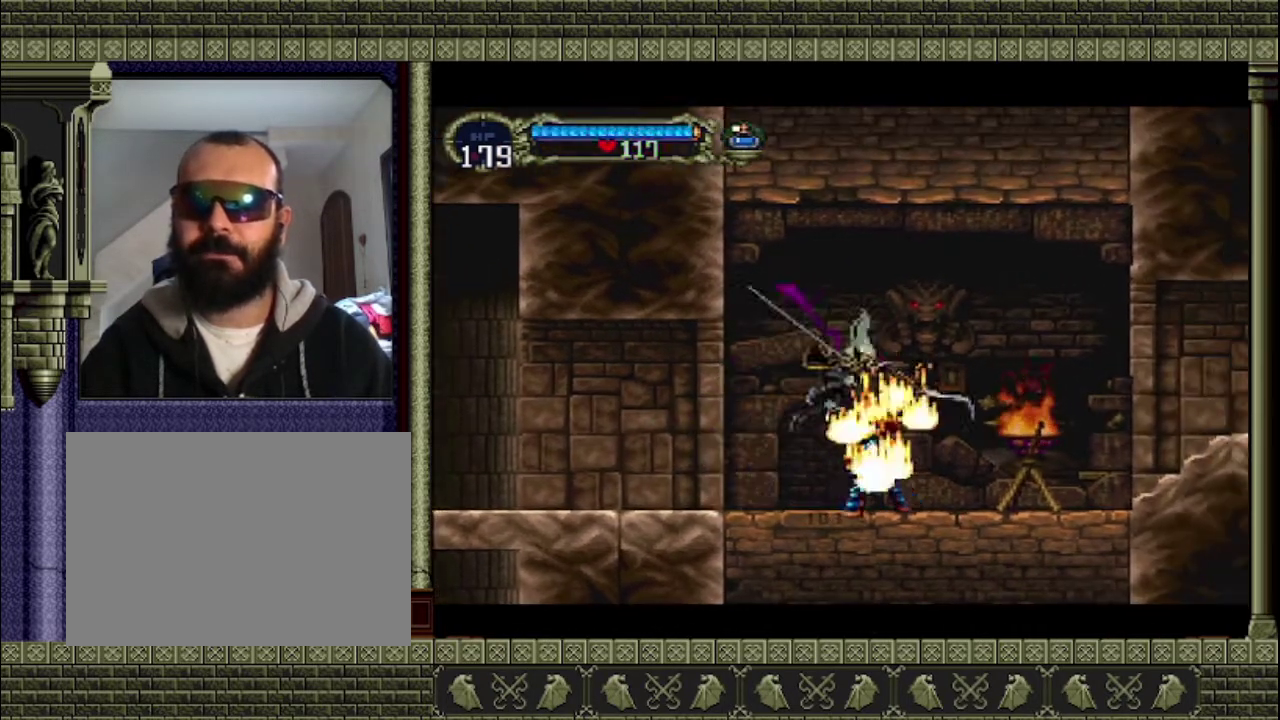
{"buttons": [], "left_stick": "right", "events": [[33, "SQUARE", "down"], [100, "SQUARE", "up"], [233, "left_stick", "right"]]}
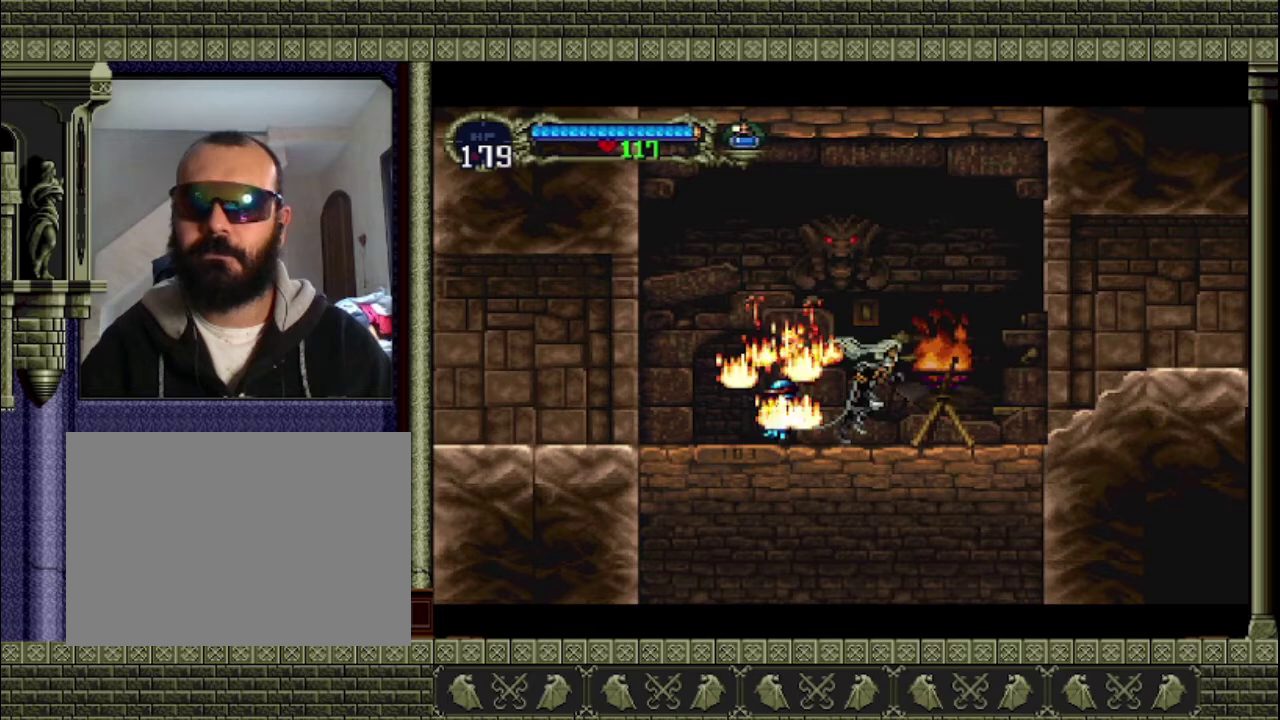
{"buttons": [], "left_stick": "center", "events": [[33, "SQUARE", "down"], [33, "left_stick", "center"], [133, "SQUARE", "up"]]}
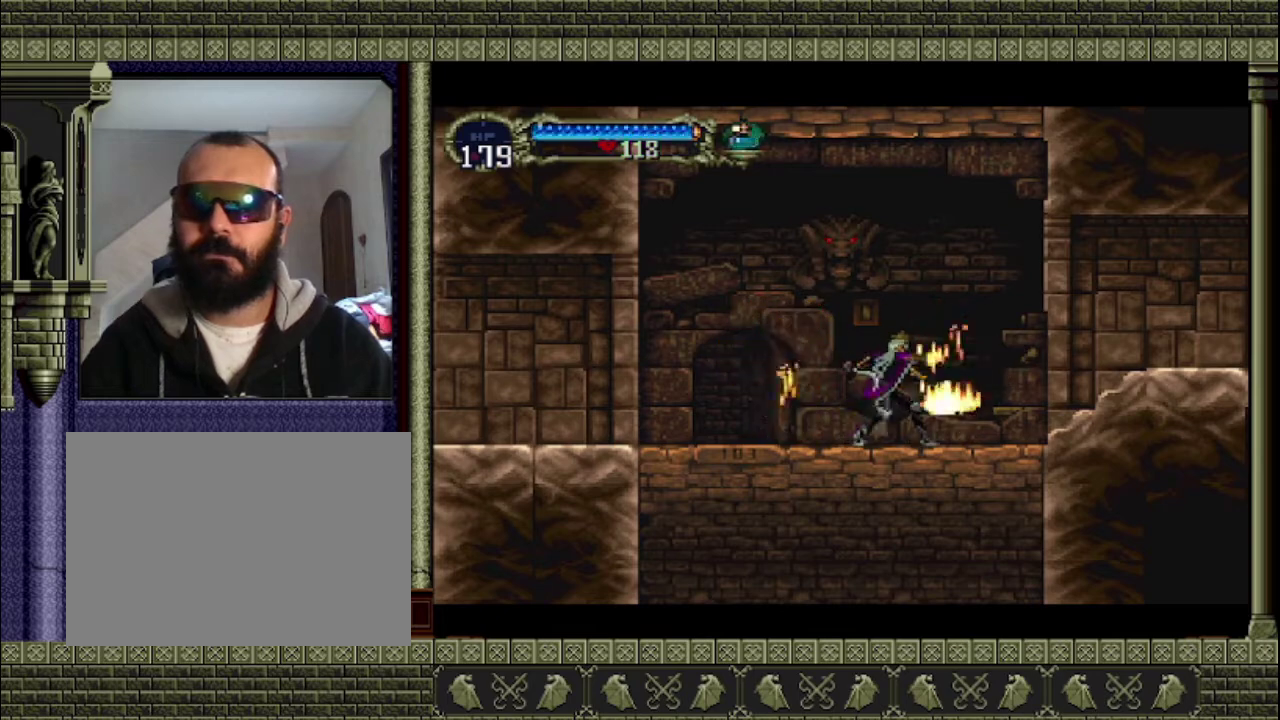
{"buttons": [], "left_stick": "right", "events": [[33, "left_stick", "right"]]}
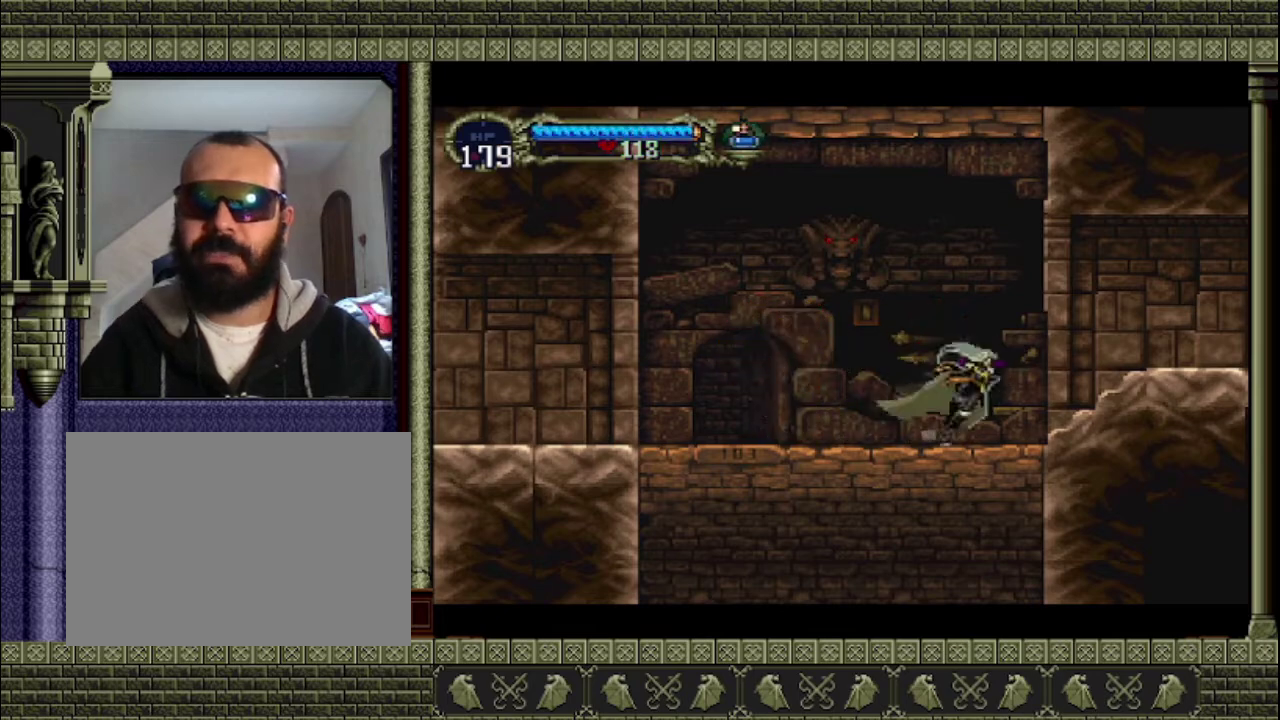
{"buttons": [], "left_stick": "right", "events": [[233, "CROSS", "down"], [433, "CROSS", "up"]]}
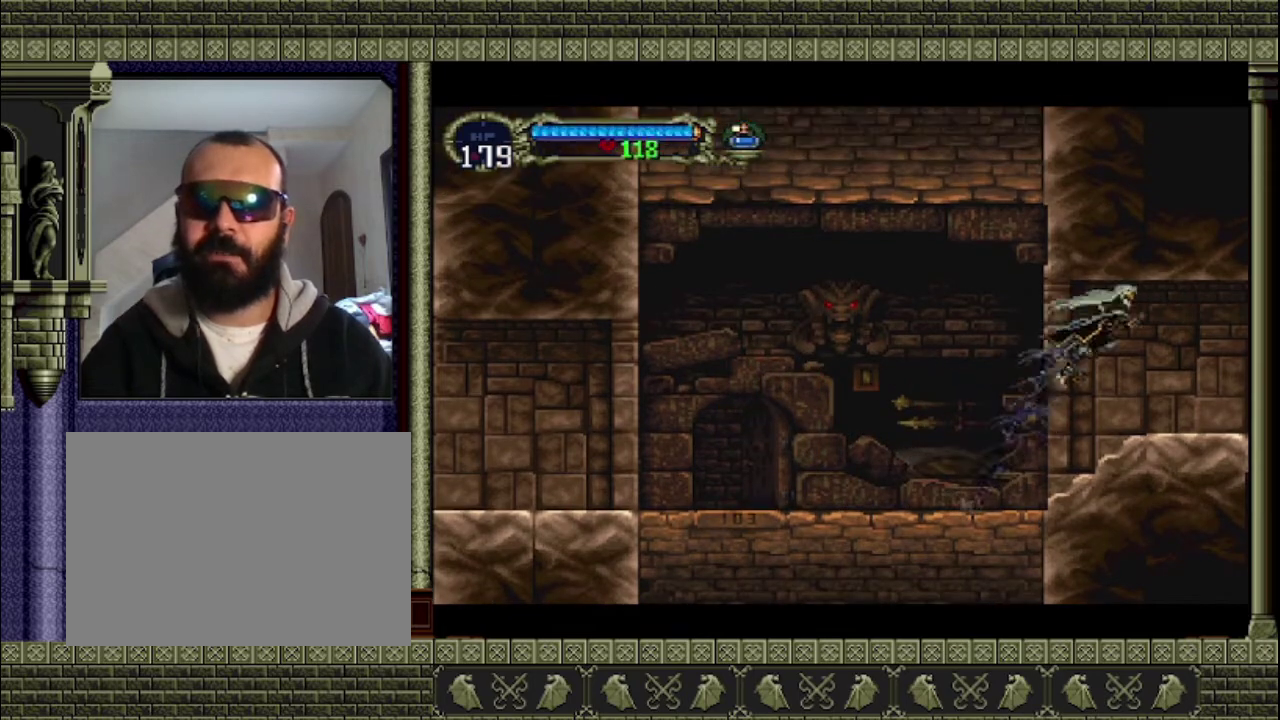
{"buttons": [], "left_stick": "left", "events": [[200, "left_stick", "left"]]}
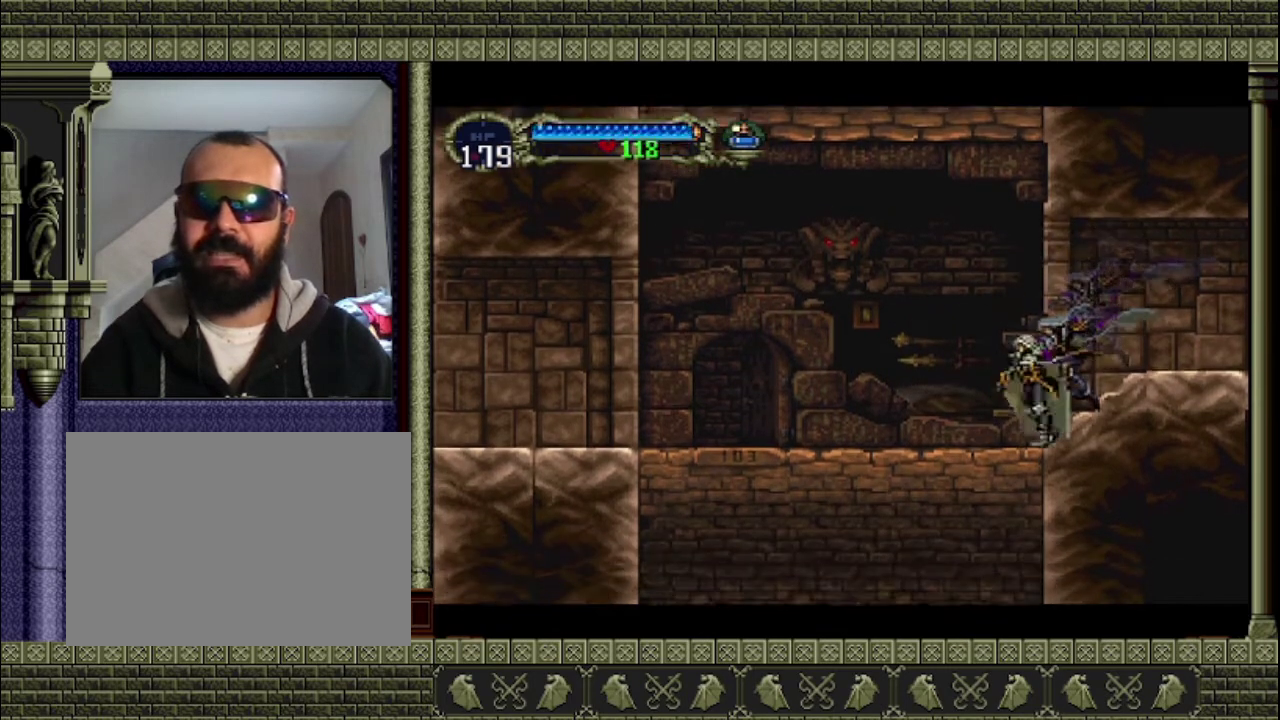
{"buttons": [], "left_stick": "center", "events": [[333, "left_stick", "center"]]}
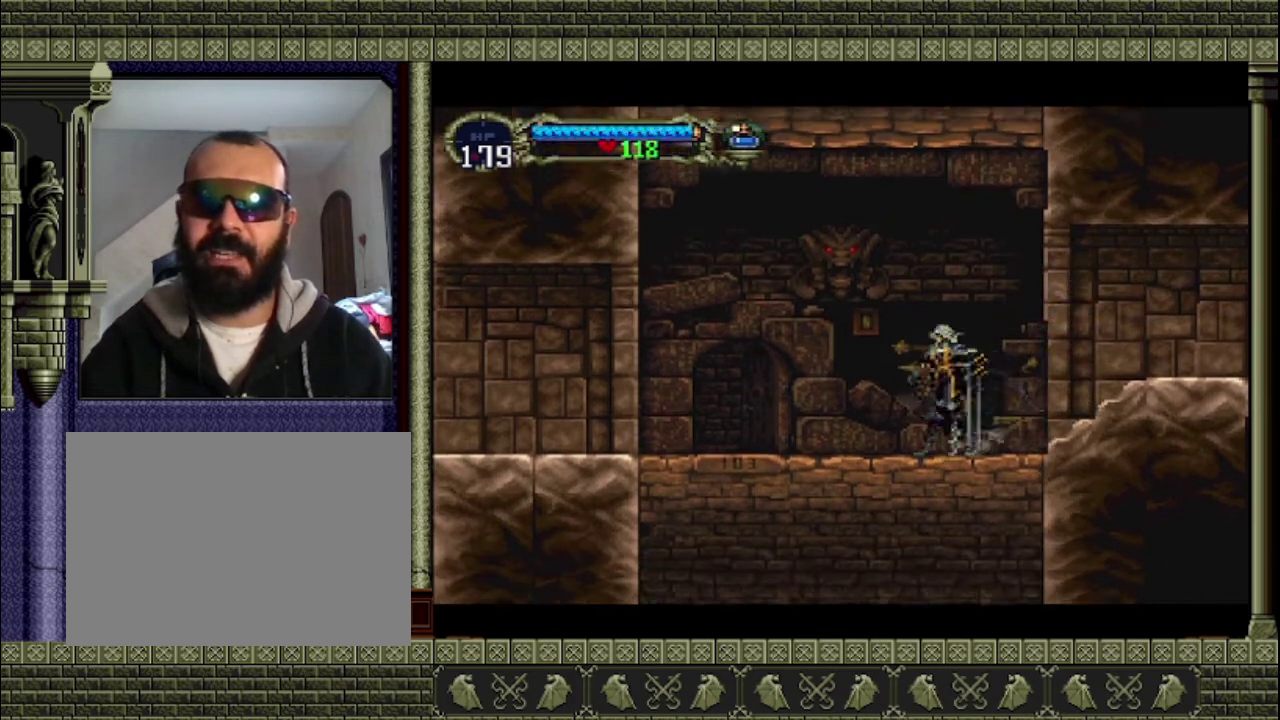
{"buttons": [], "left_stick": "center", "events": [[33, "CROSS", "down"], [200, "CROSS", "up"]]}
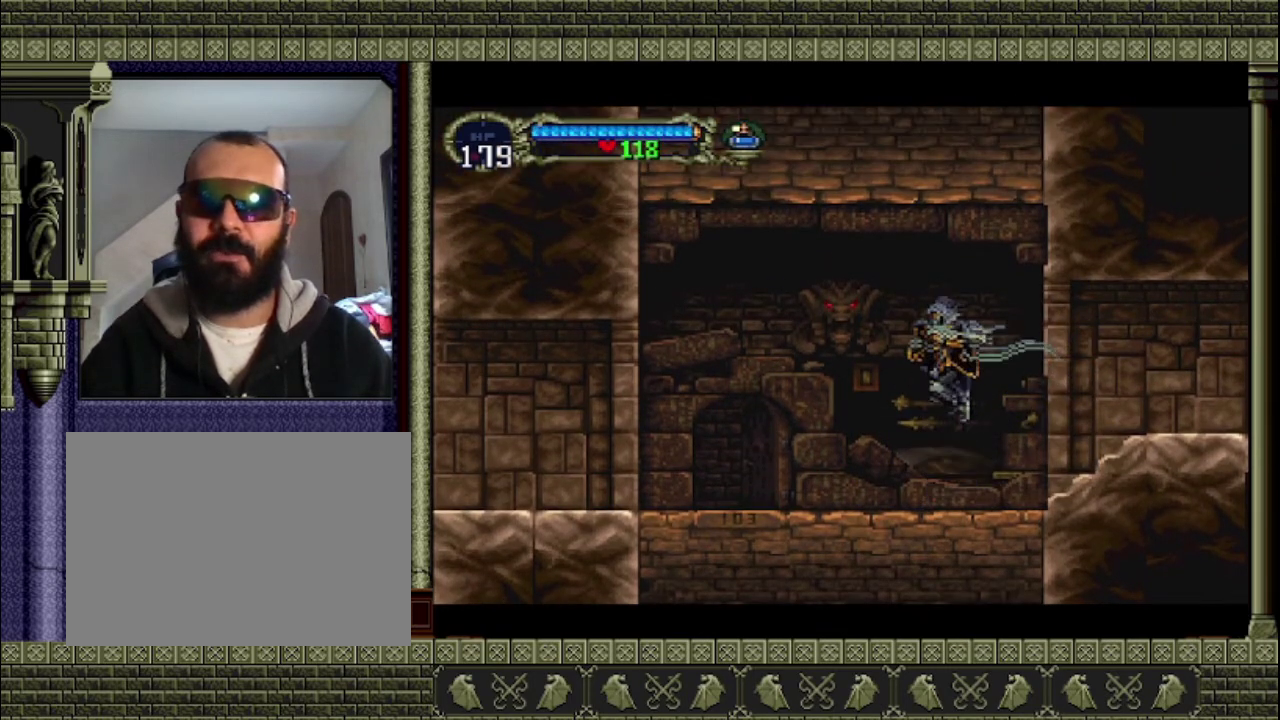
{"buttons": [], "left_stick": "center", "events": []}
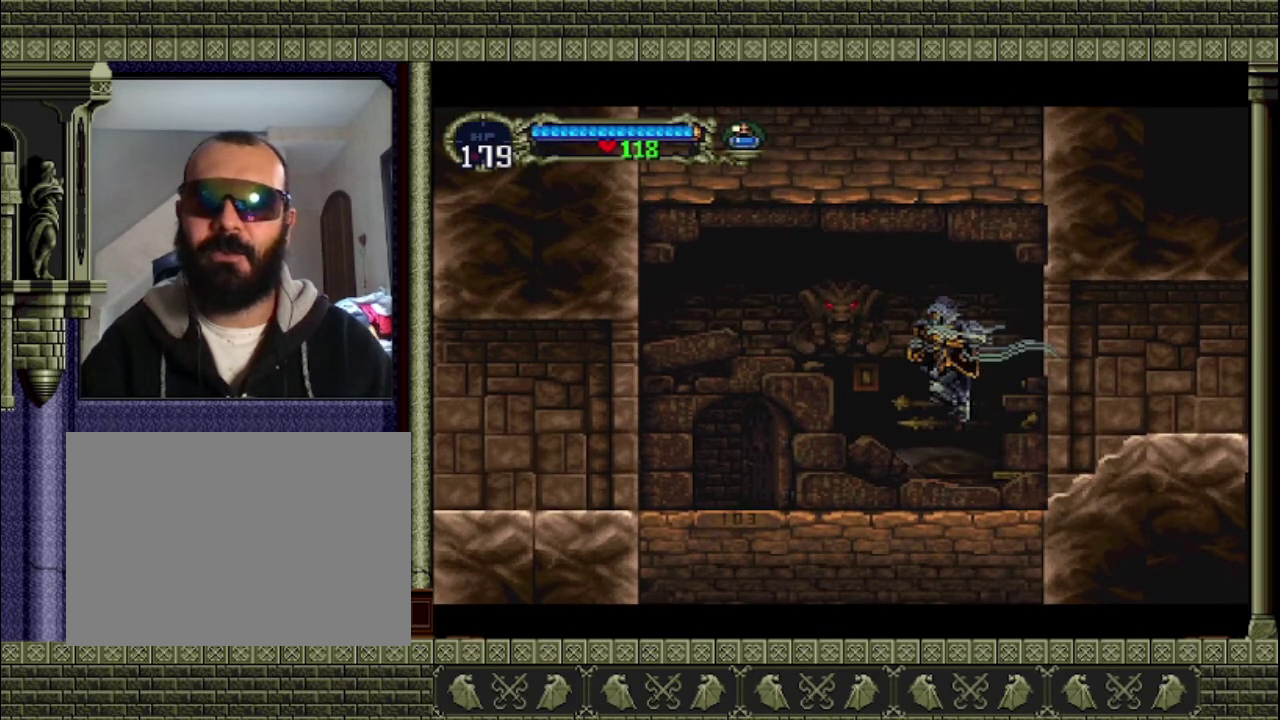
{"buttons": [], "left_stick": "center", "events": []}